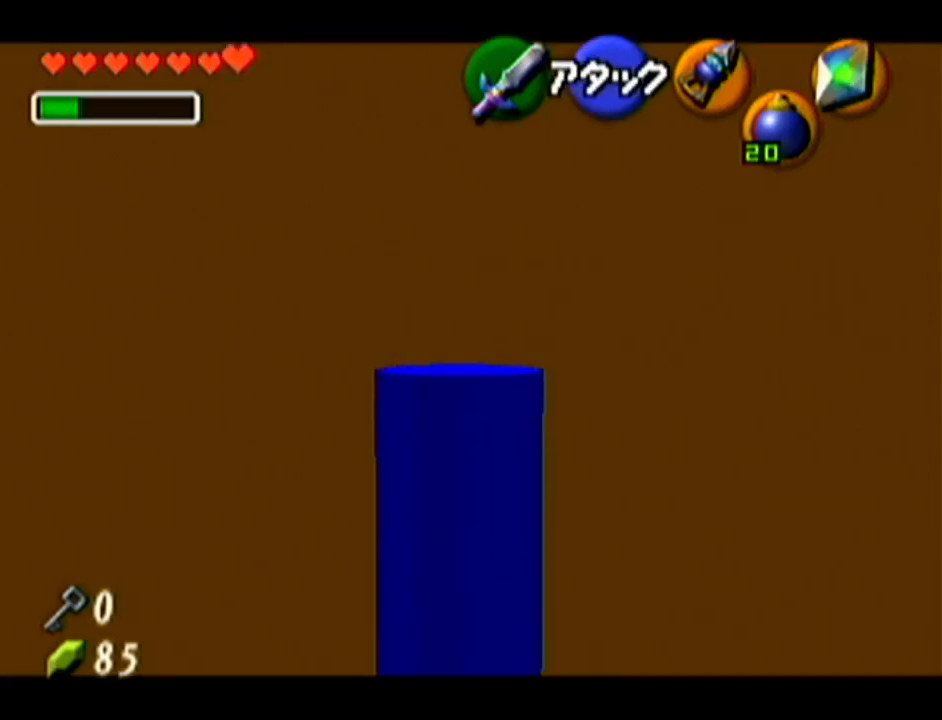
Gameplay with a controller (Nintendo layout); each line is a JSON object with the inputs held at the frame after it. "events" lists button and stick changes between this image and that frame as [ms after this image, input, new state], when the widget could be followed in between. Not read: L3 R3.
{"buttons": ["Z"], "left_stick": "right", "events": [[166, "left_stick", "right"]]}
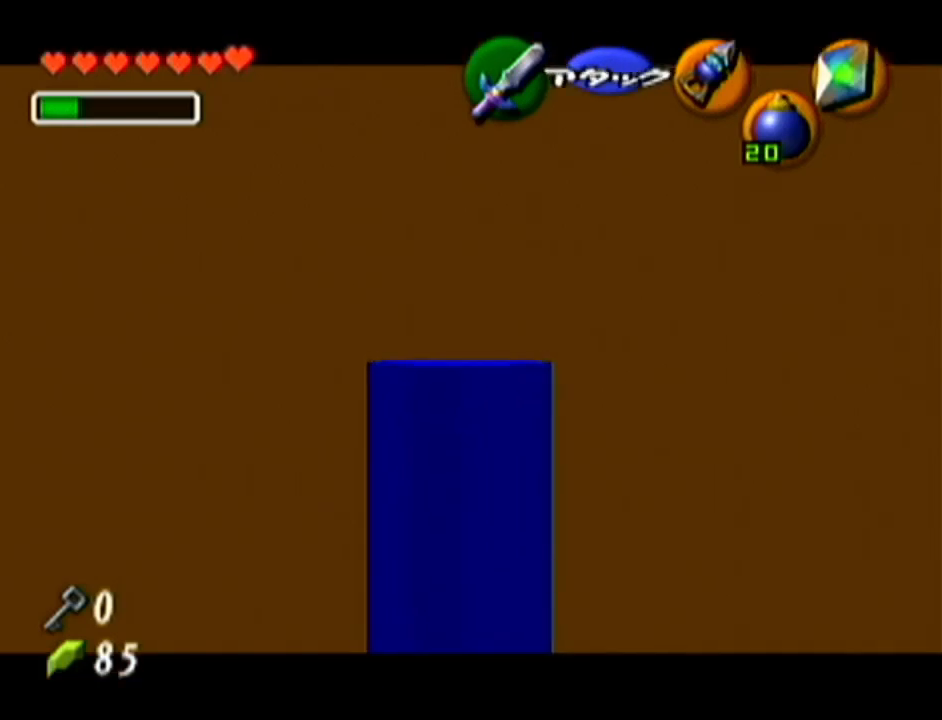
{"buttons": ["Z"], "left_stick": "up", "events": [[83, "left_stick", "up"]]}
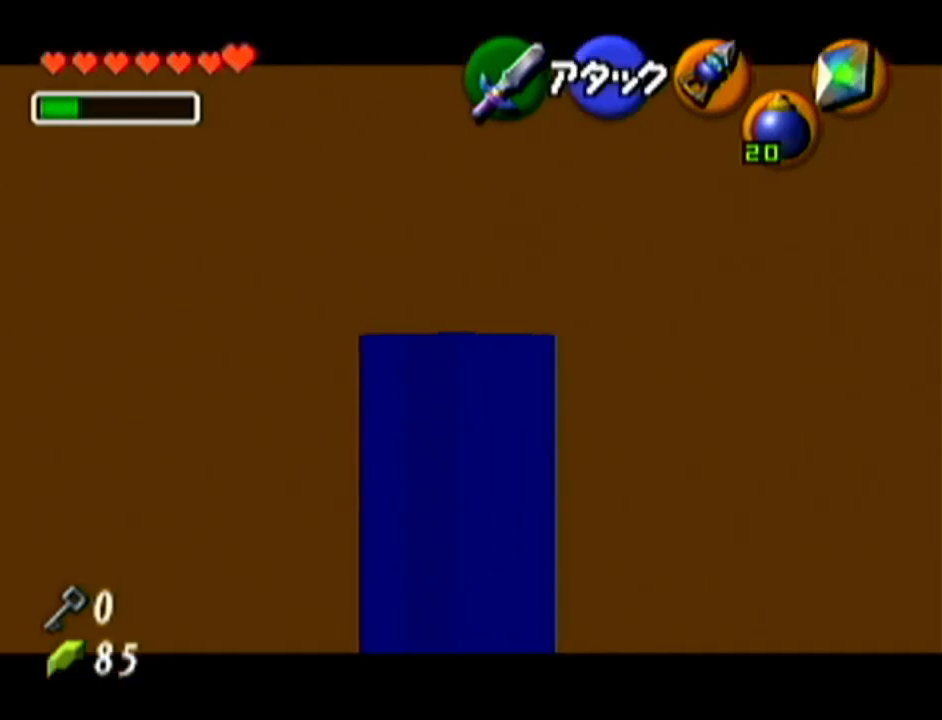
{"buttons": ["Z"], "left_stick": "down-right", "events": [[300, "left_stick", "down-right"]]}
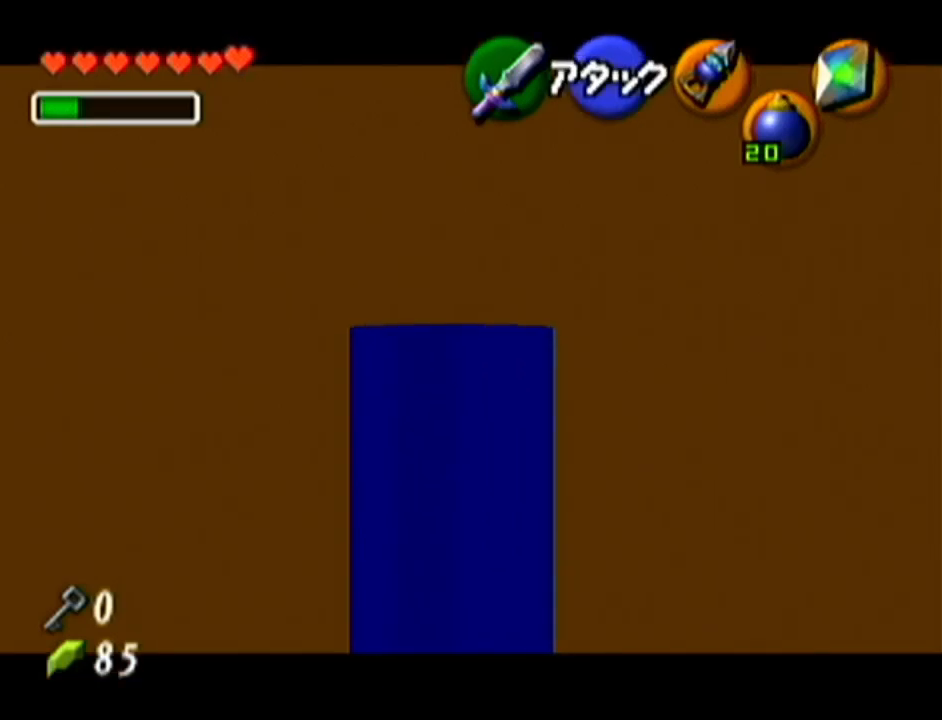
{"buttons": ["Z"], "left_stick": "center", "events": [[450, "left_stick", "center"]]}
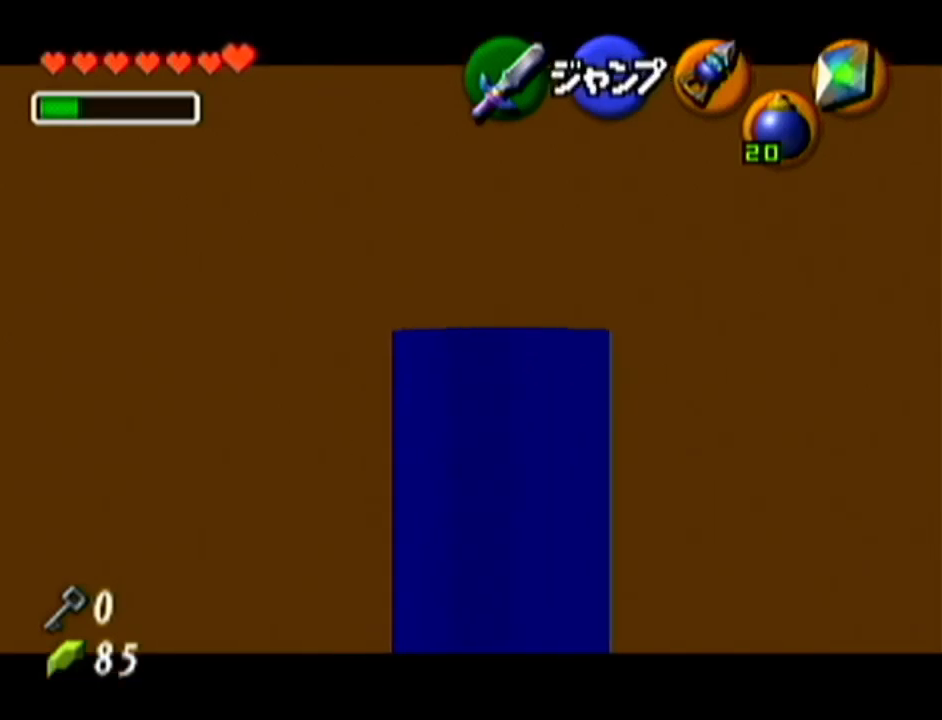
{"buttons": ["Z"], "left_stick": "up", "events": [[100, "left_stick", "up"]]}
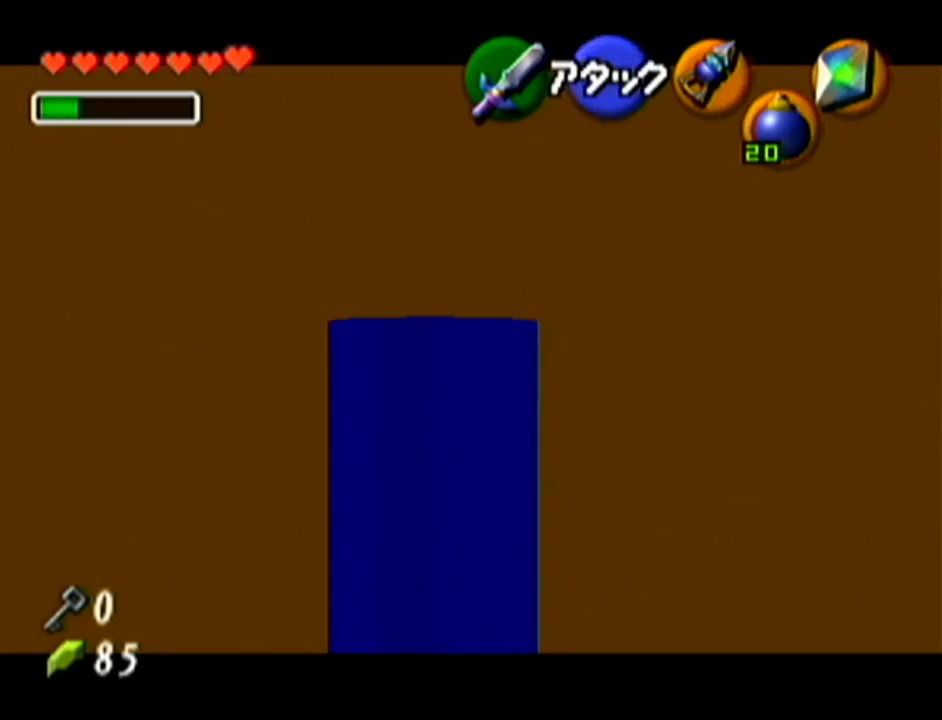
{"buttons": ["Z"], "left_stick": "center", "events": [[450, "left_stick", "center"]]}
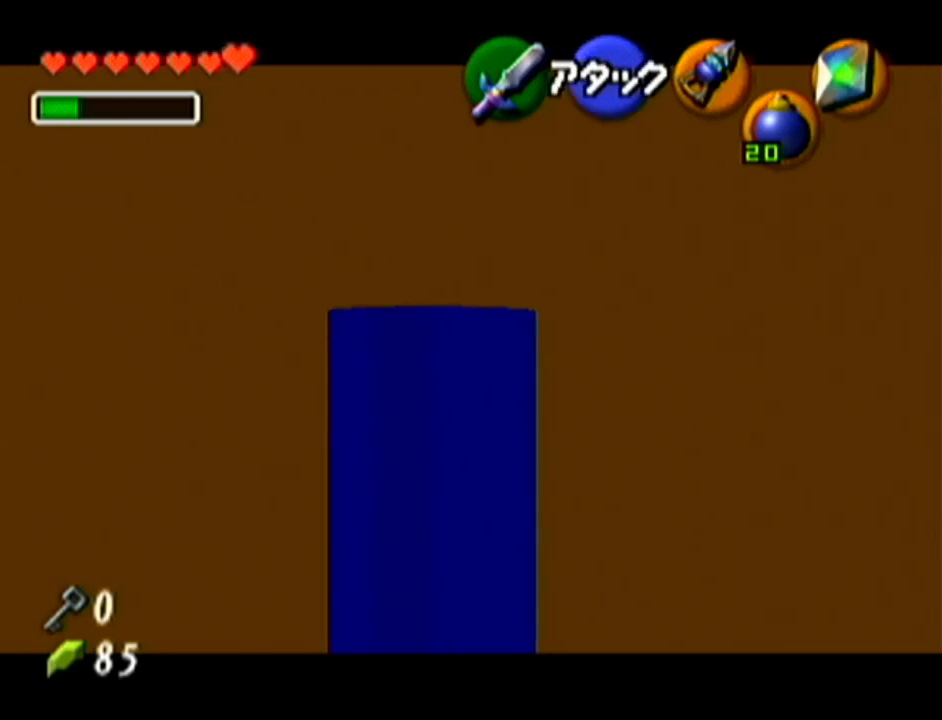
{"buttons": [], "left_stick": "center", "events": [[66, "Z", "up"]]}
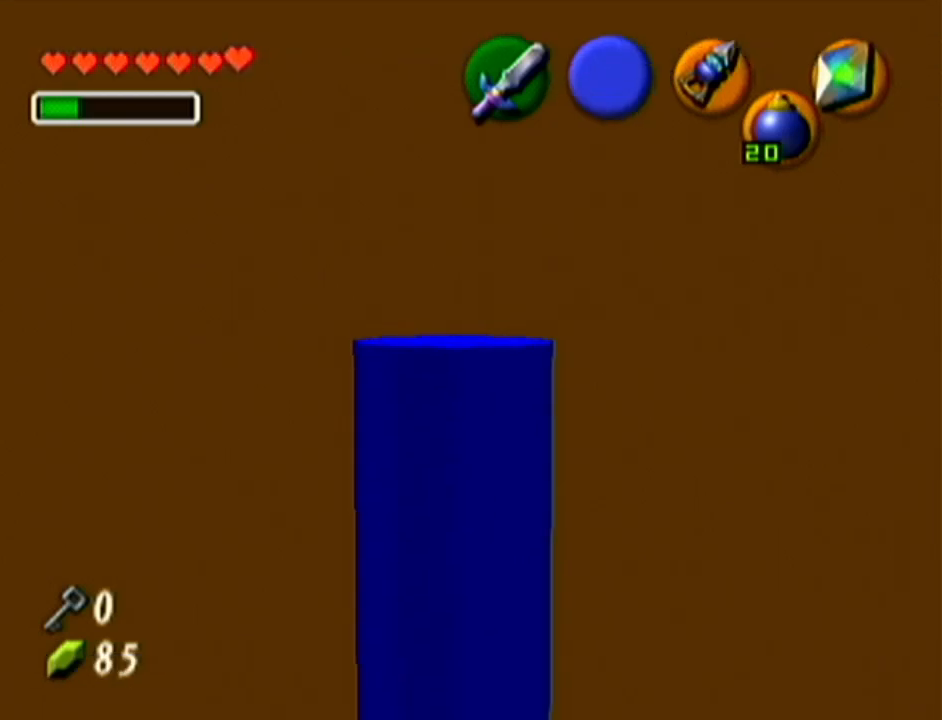
{"buttons": [], "left_stick": "up", "events": [[133, "left_stick", "up-right"], [417, "left_stick", "up"]]}
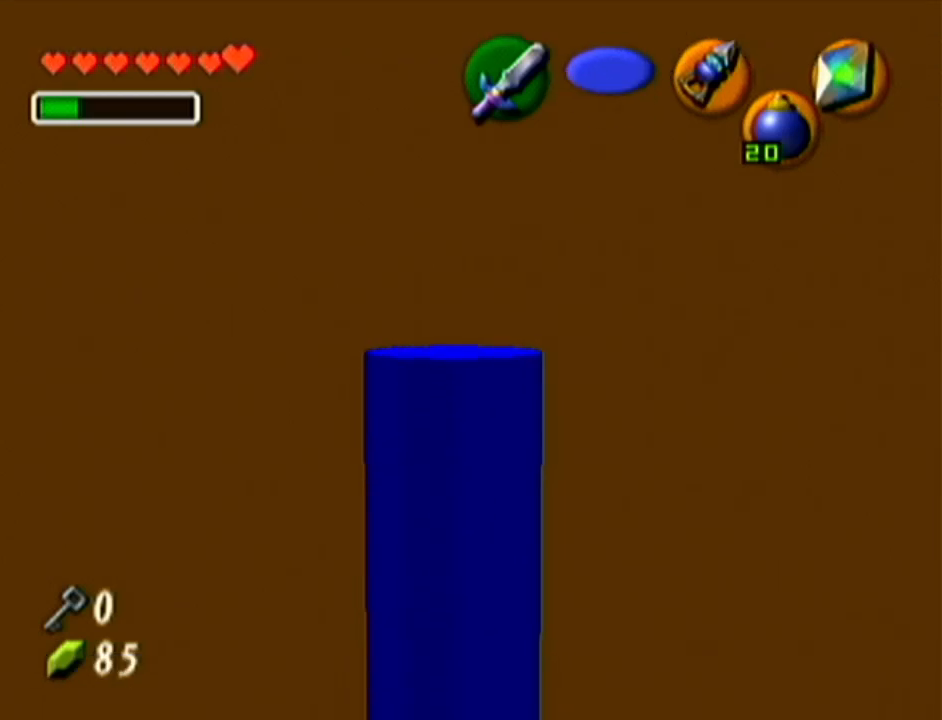
{"buttons": ["Z"], "left_stick": "center", "events": [[350, "left_stick", "center"], [417, "Z", "down"]]}
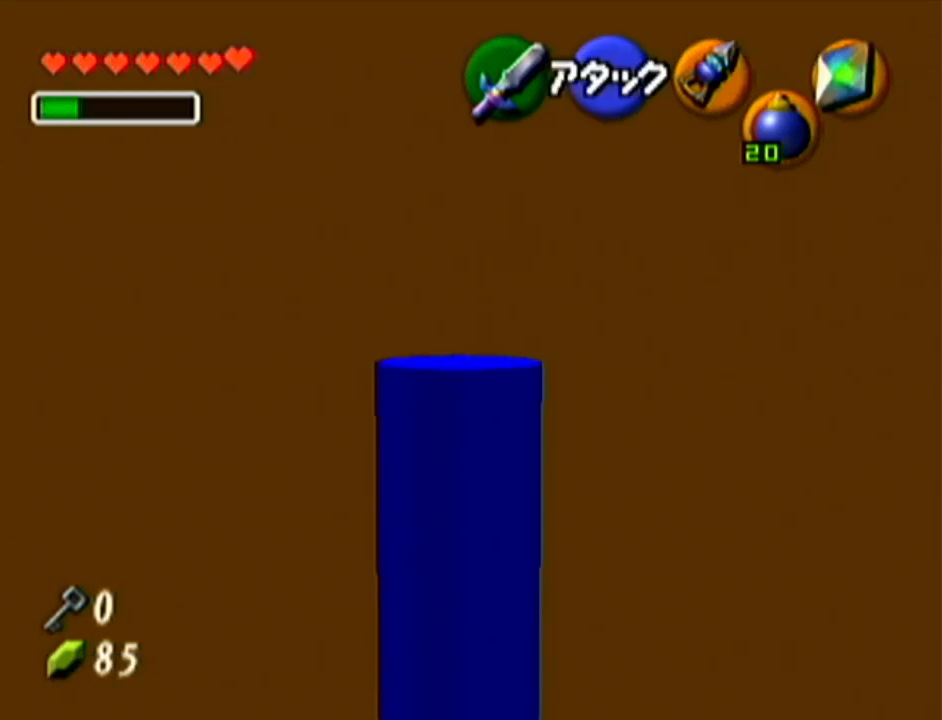
{"buttons": ["Z"], "left_stick": "center", "events": []}
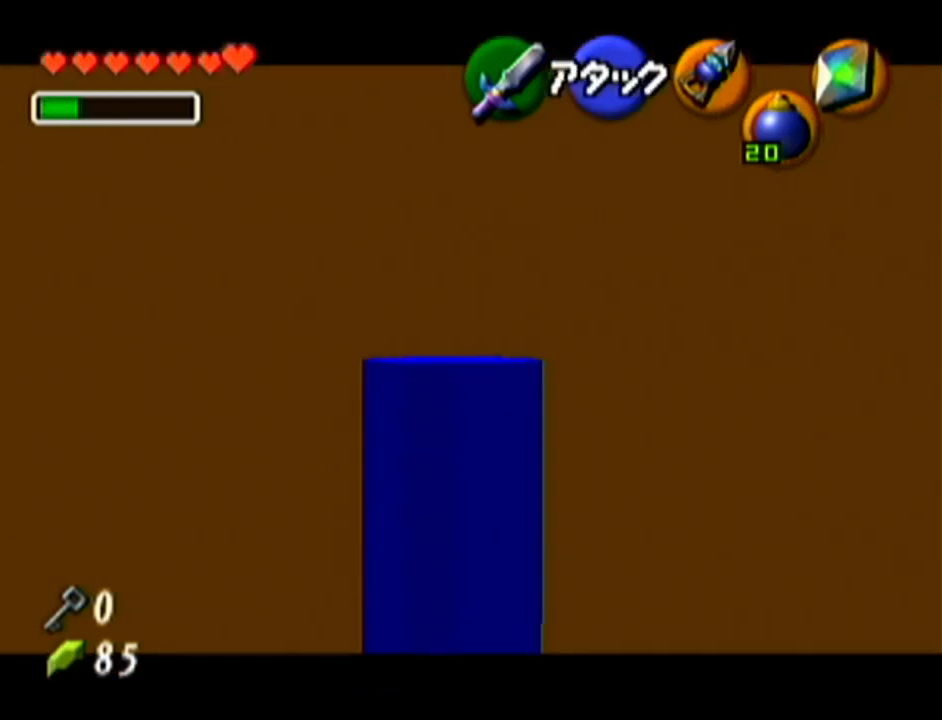
{"buttons": ["Z"], "left_stick": "right", "events": [[16, "left_stick", "down-right"], [383, "left_stick", "right"]]}
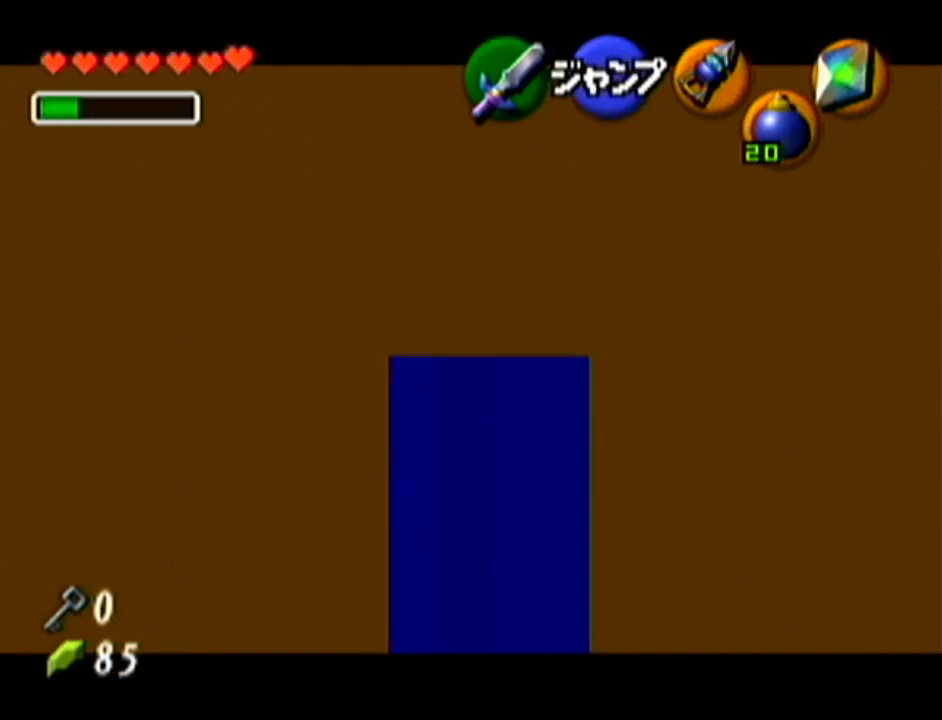
{"buttons": ["Z"], "left_stick": "center", "events": [[450, "left_stick", "center"]]}
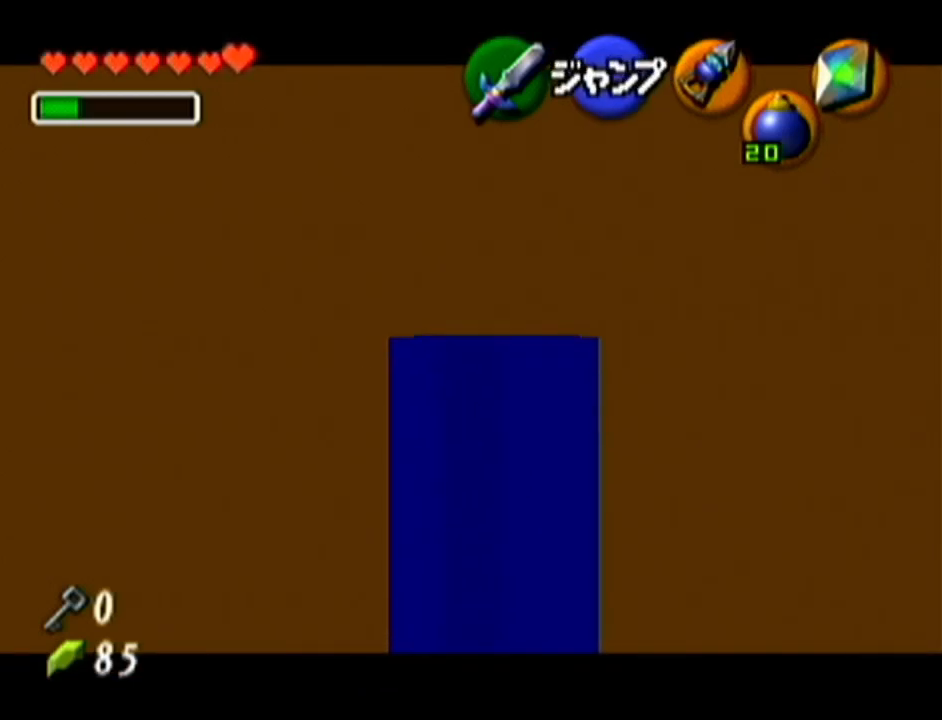
{"buttons": ["Z"], "left_stick": "up", "events": [[16, "left_stick", "up"]]}
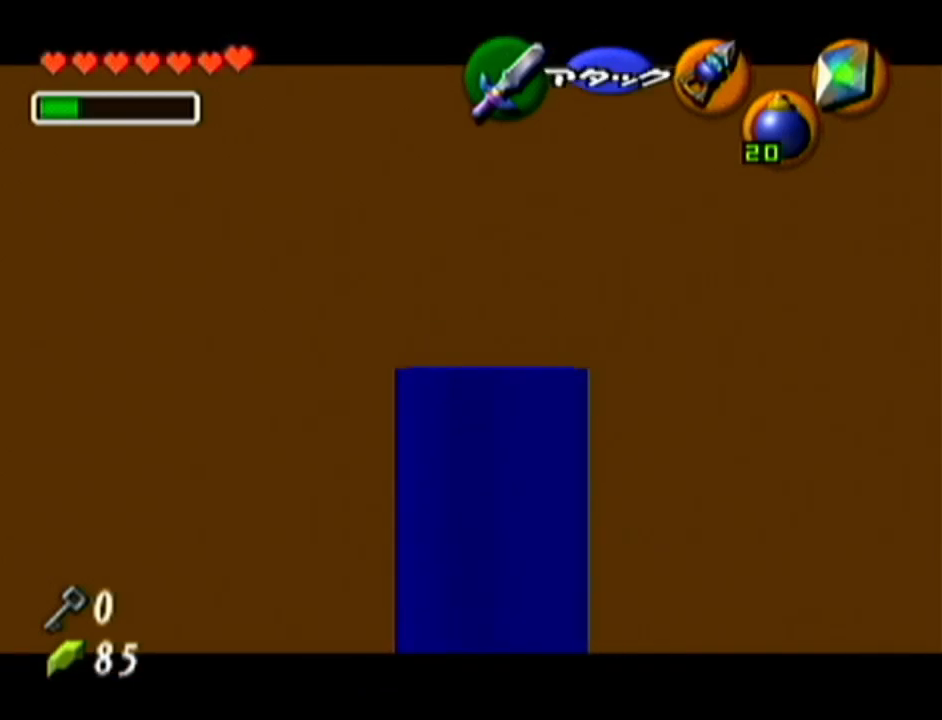
{"buttons": [], "left_stick": "center", "events": [[450, "Z", "up"], [484, "left_stick", "center"]]}
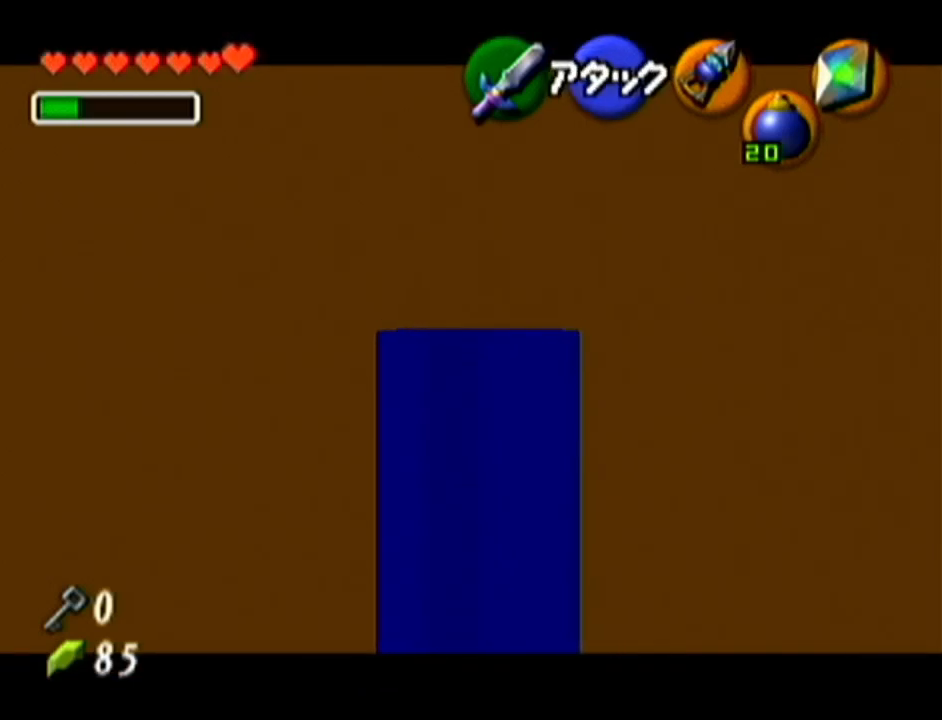
{"buttons": [], "left_stick": "up-right", "events": [[233, "left_stick", "up-right"]]}
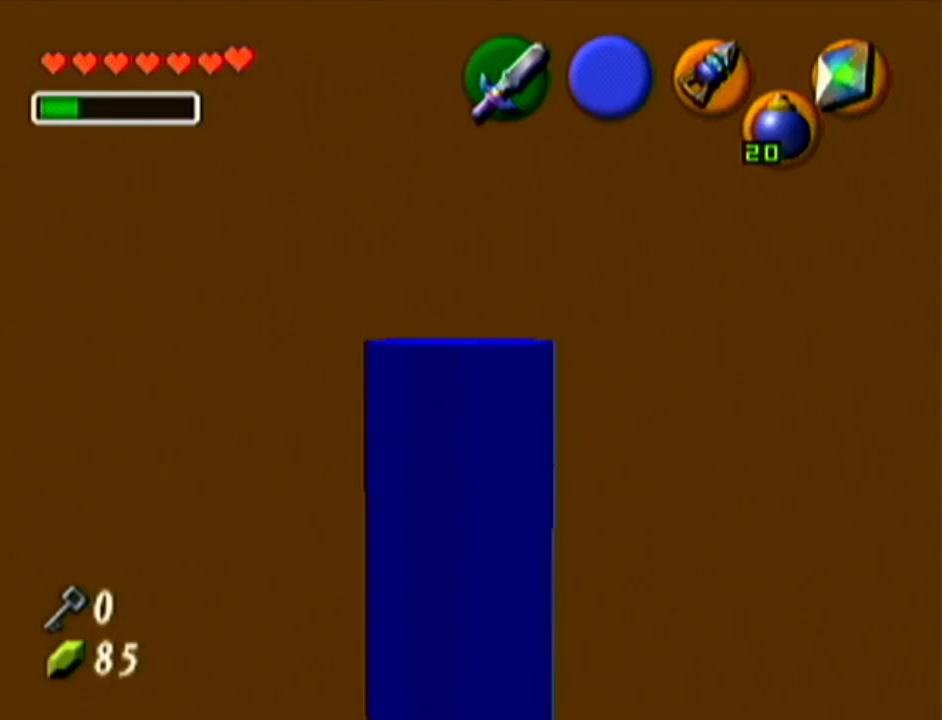
{"buttons": [], "left_stick": "up", "events": [[200, "left_stick", "up"]]}
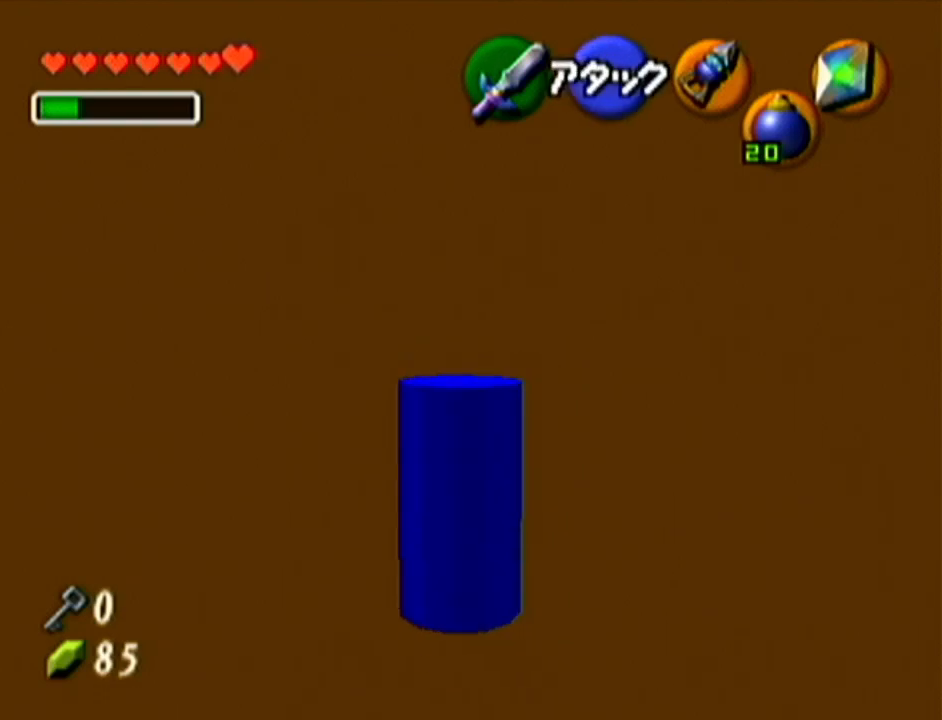
{"buttons": [], "left_stick": "up", "events": []}
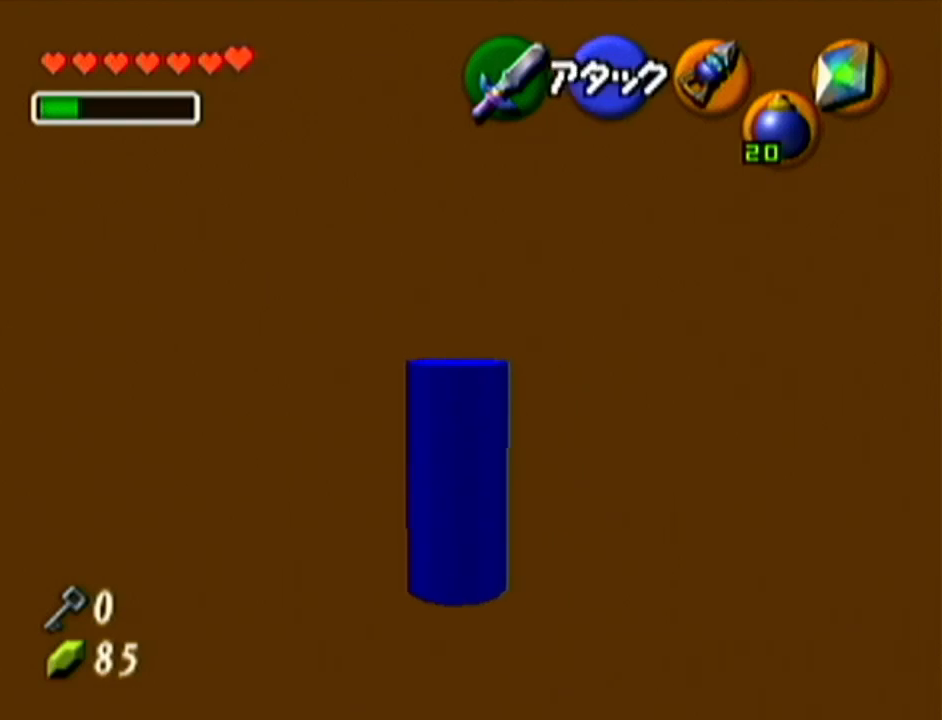
{"buttons": ["Z"], "left_stick": "center", "events": [[250, "Z", "down"], [250, "left_stick", "center"]]}
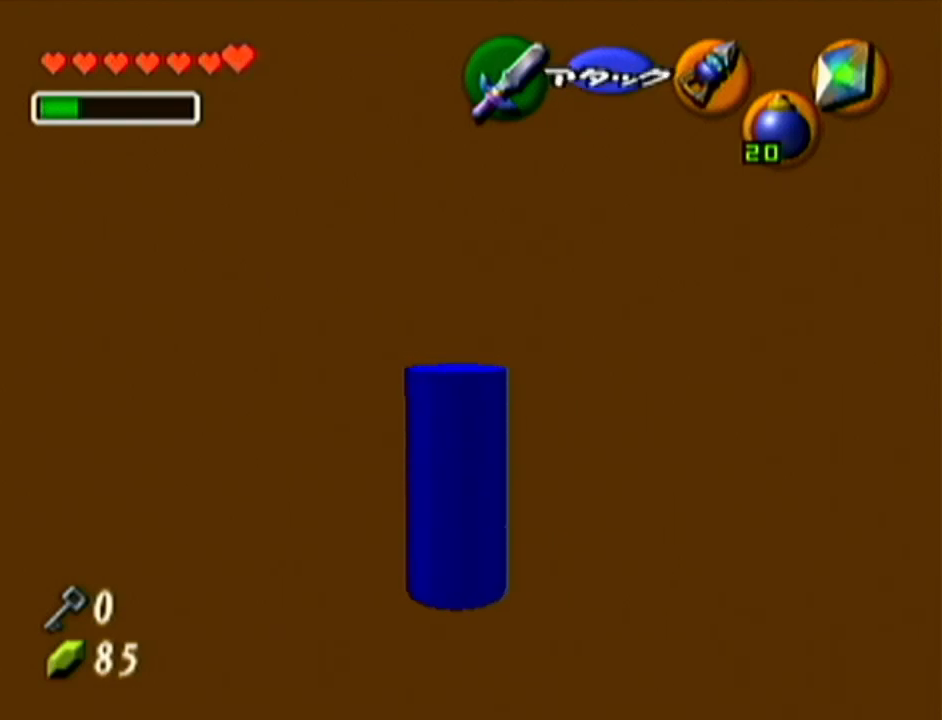
{"buttons": [], "left_stick": "up", "events": [[166, "Z", "up"], [166, "left_stick", "up"]]}
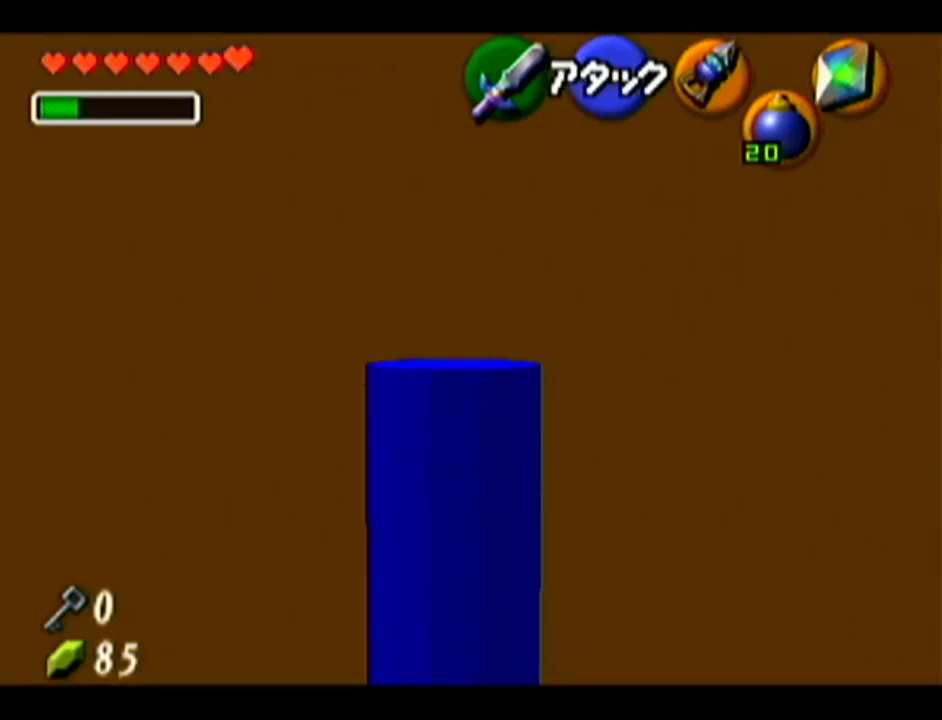
{"buttons": [], "left_stick": "down", "events": [[334, "left_stick", "center"], [401, "left_stick", "down"]]}
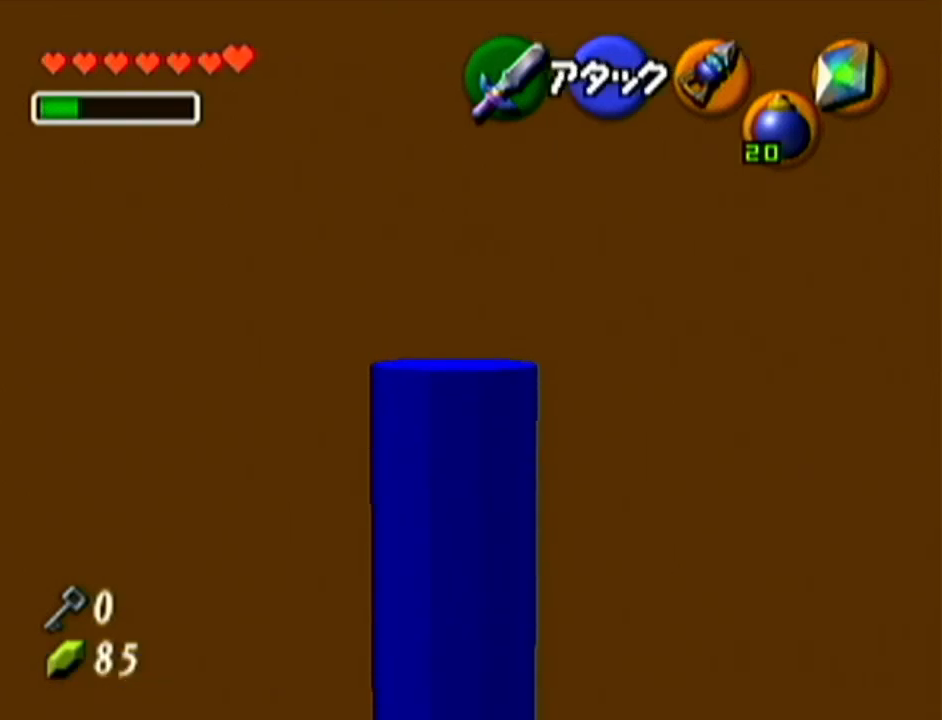
{"buttons": ["Z"], "left_stick": "center", "events": [[33, "Z", "down"], [83, "left_stick", "center"]]}
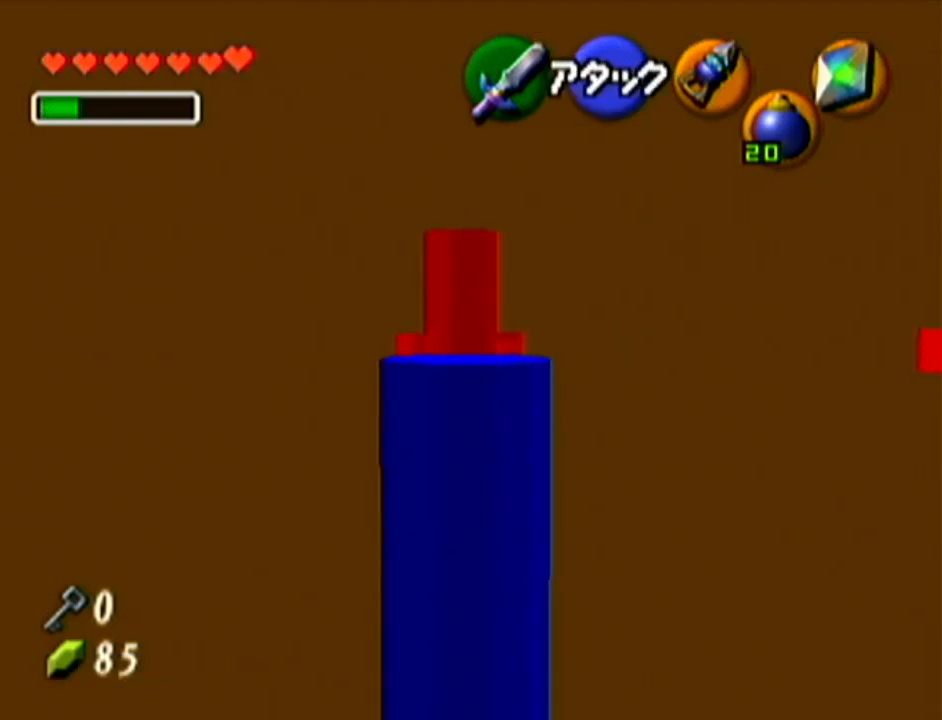
{"buttons": [], "left_stick": "center", "events": [[401, "Z", "up"]]}
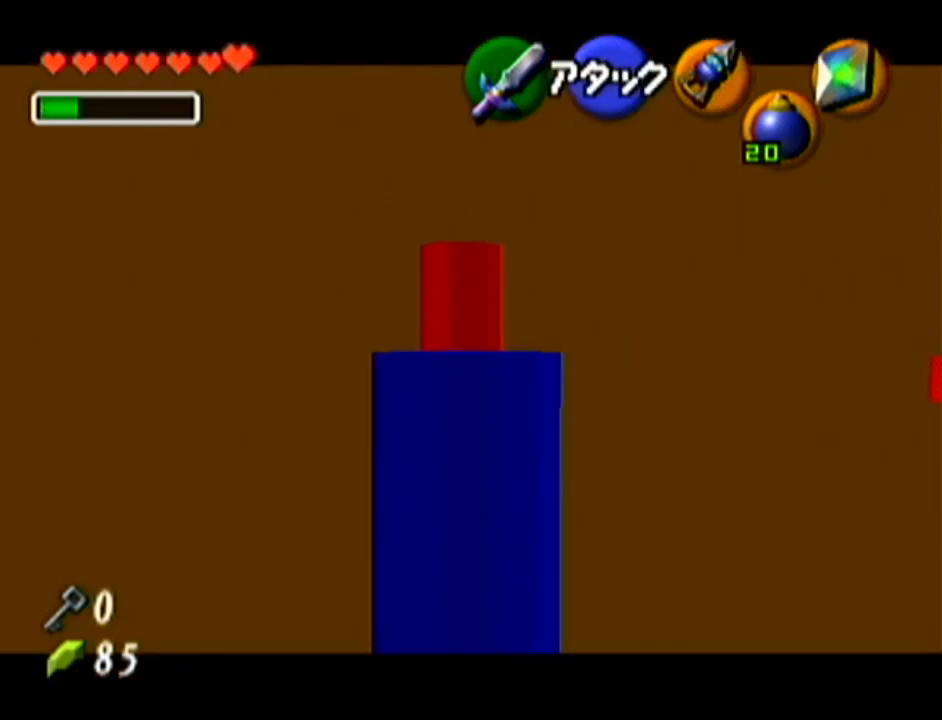
{"buttons": [], "left_stick": "up", "events": [[50, "left_stick", "up"]]}
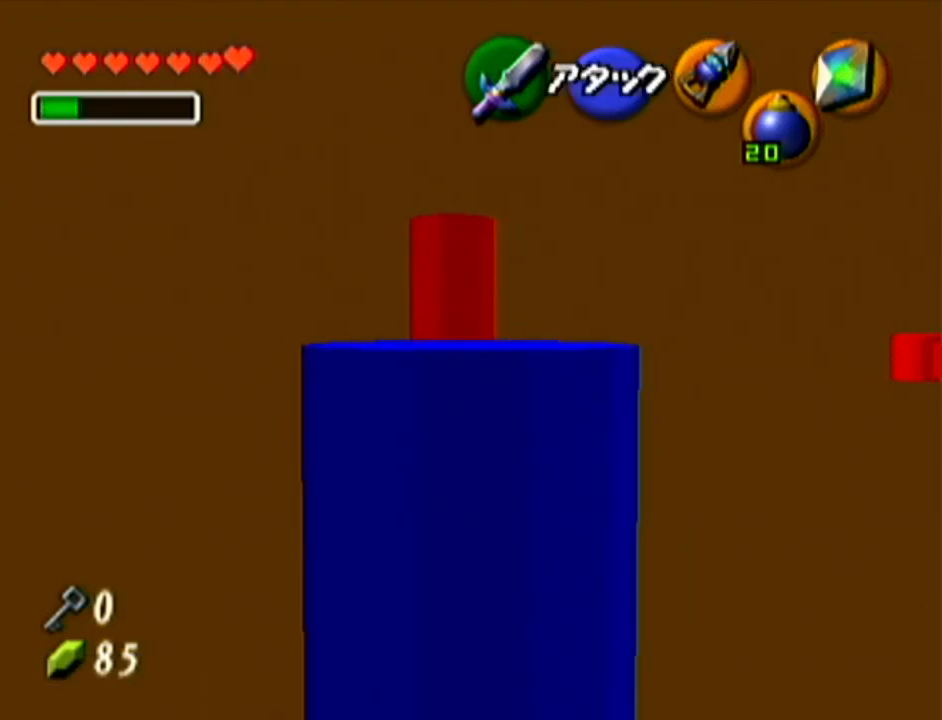
{"buttons": [], "left_stick": "up", "events": []}
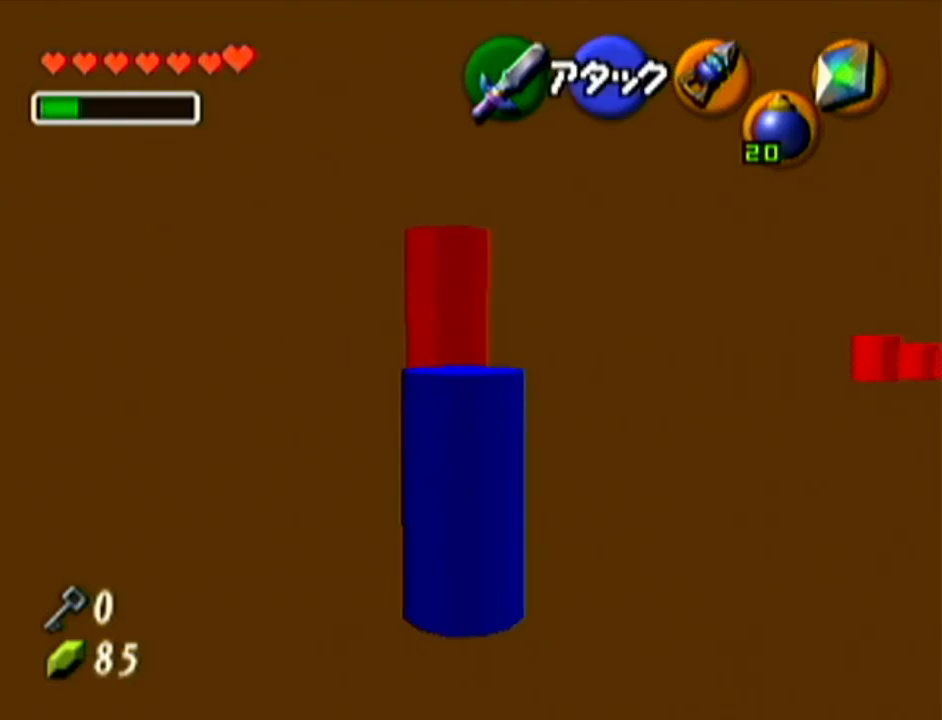
{"buttons": [], "left_stick": "up", "events": [[150, "left_stick", "up-left"], [267, "left_stick", "up"]]}
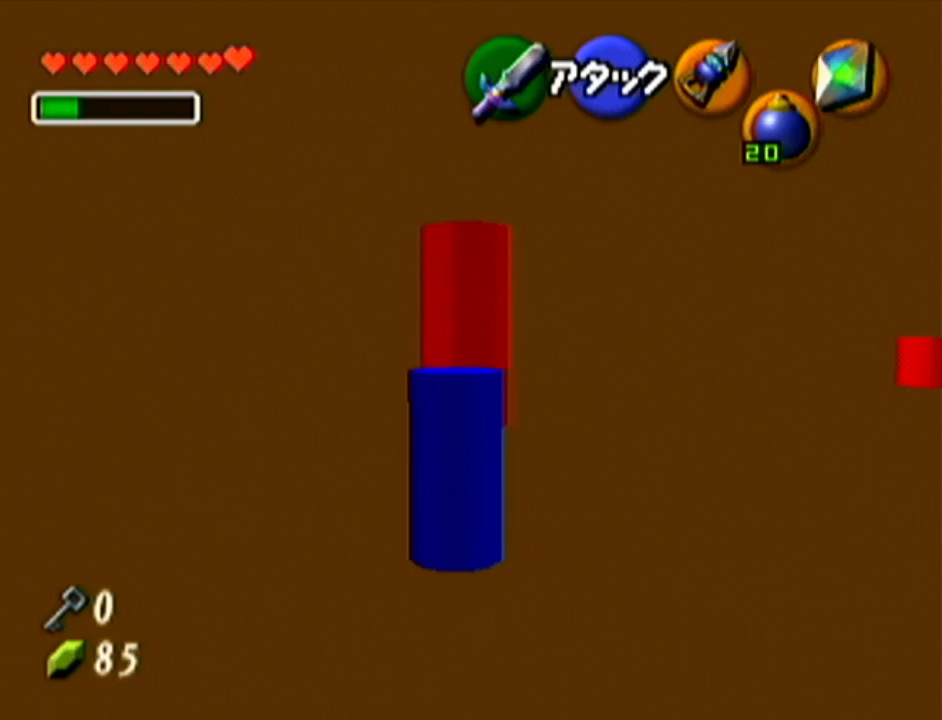
{"buttons": [], "left_stick": "up", "events": []}
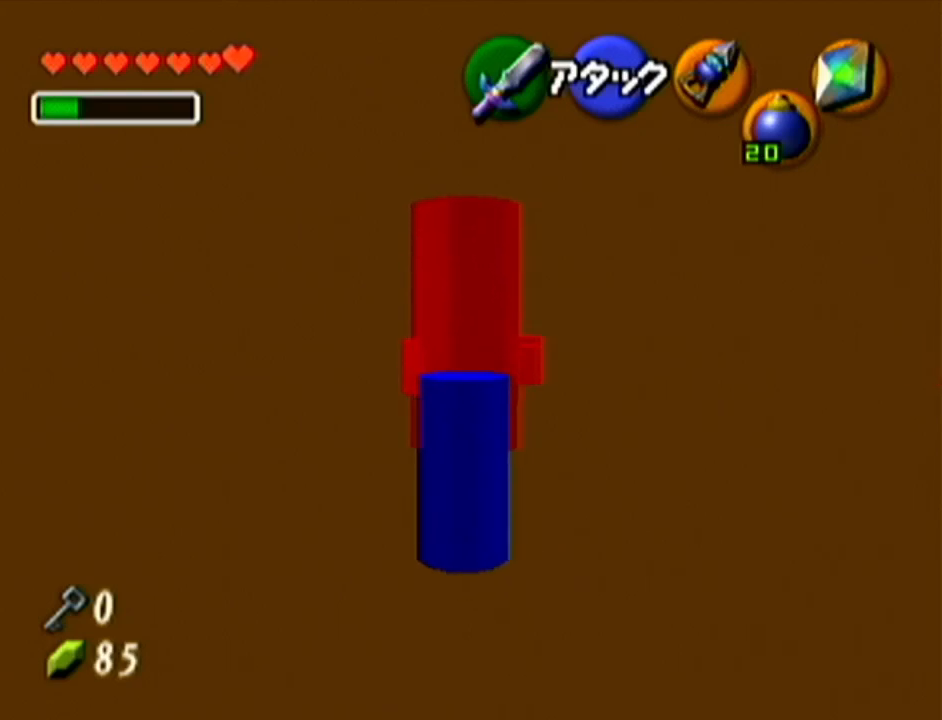
{"buttons": [], "left_stick": "center", "events": [[300, "left_stick", "center"]]}
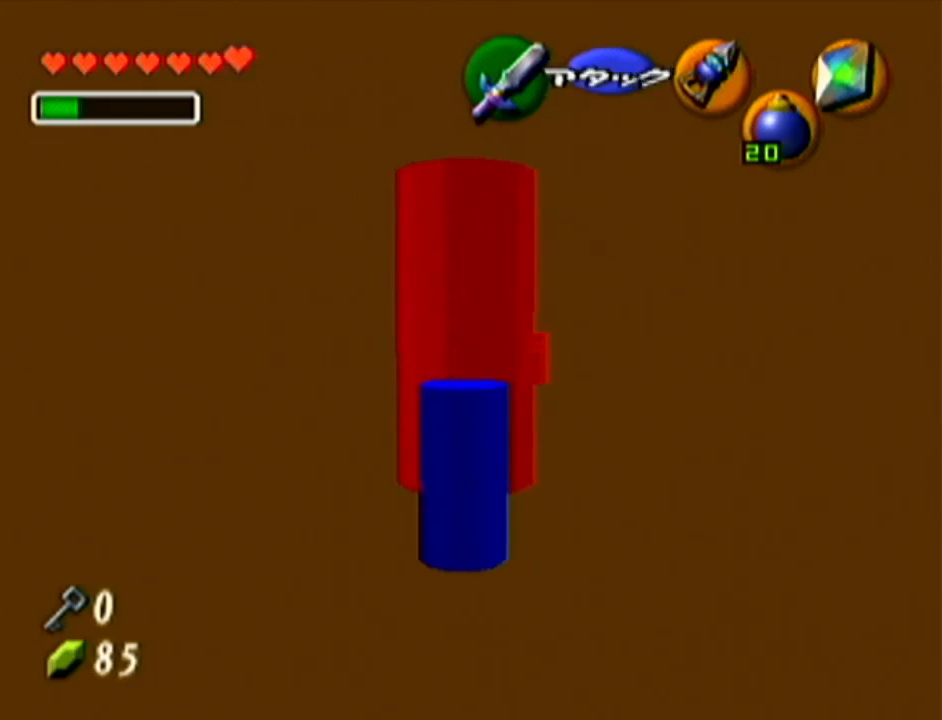
{"buttons": ["Z"], "left_stick": "center", "events": [[134, "left_stick", "down"], [301, "left_stick", "center"], [334, "Z", "down"]]}